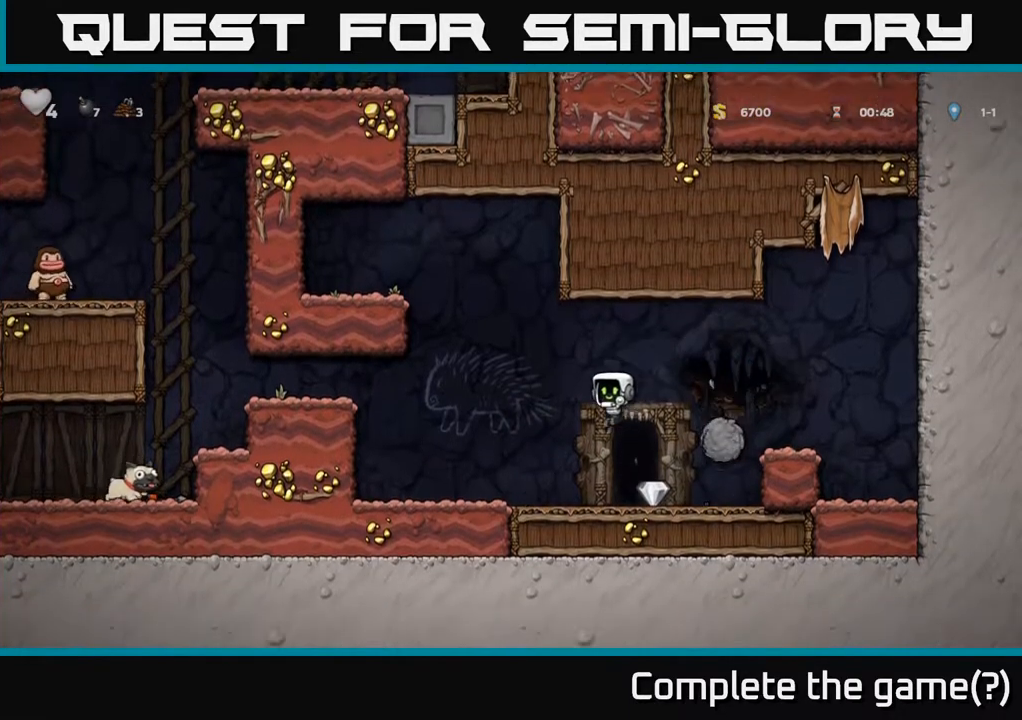
Gameplay with a controller (Xbox layout); each line is a JSON object with the inputs held at the frame after it (dt_ms = milliseconds from this image to that frame). "events" lists button and stick changes between this image and that frame as [ms after this image, input, new state], when the widget could be followed in between. Not read: right_stick.
{"dt_ms": 1000, "buttons": [], "left_stick": "center"}
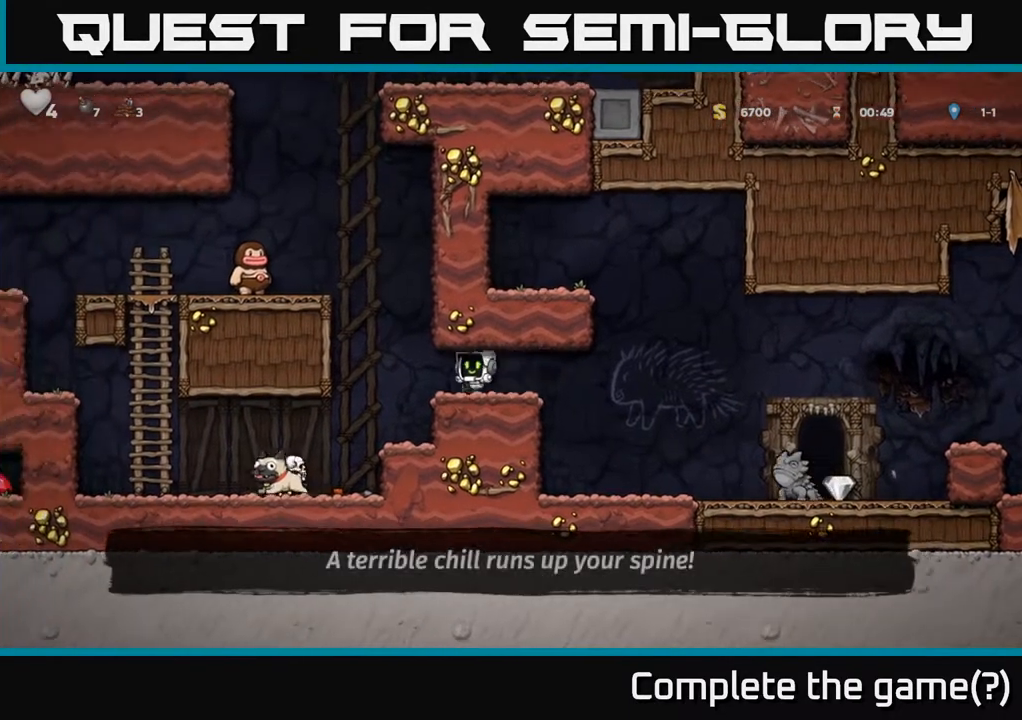
{"dt_ms": 500, "buttons": [], "left_stick": "up", "events": [[283, "left_stick", "right"], [333, "left_stick", "up"]]}
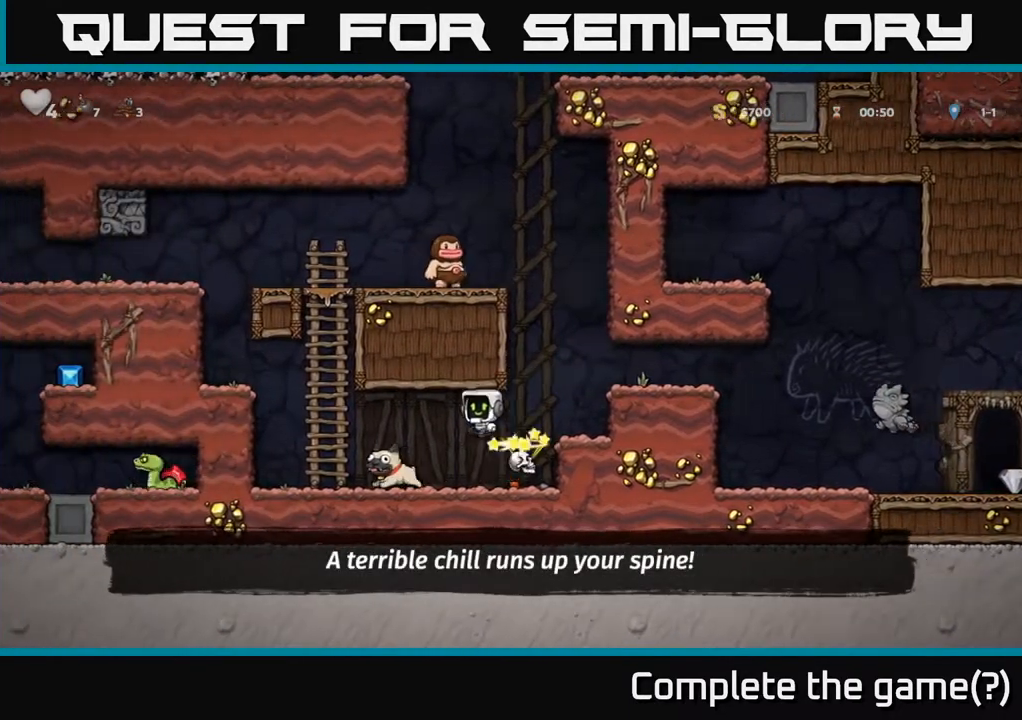
{"dt_ms": 500, "buttons": [], "left_stick": "right", "events": [[333, "left_stick", "down"], [383, "X", "down"], [450, "left_stick", "right"], [483, "X", "up"]]}
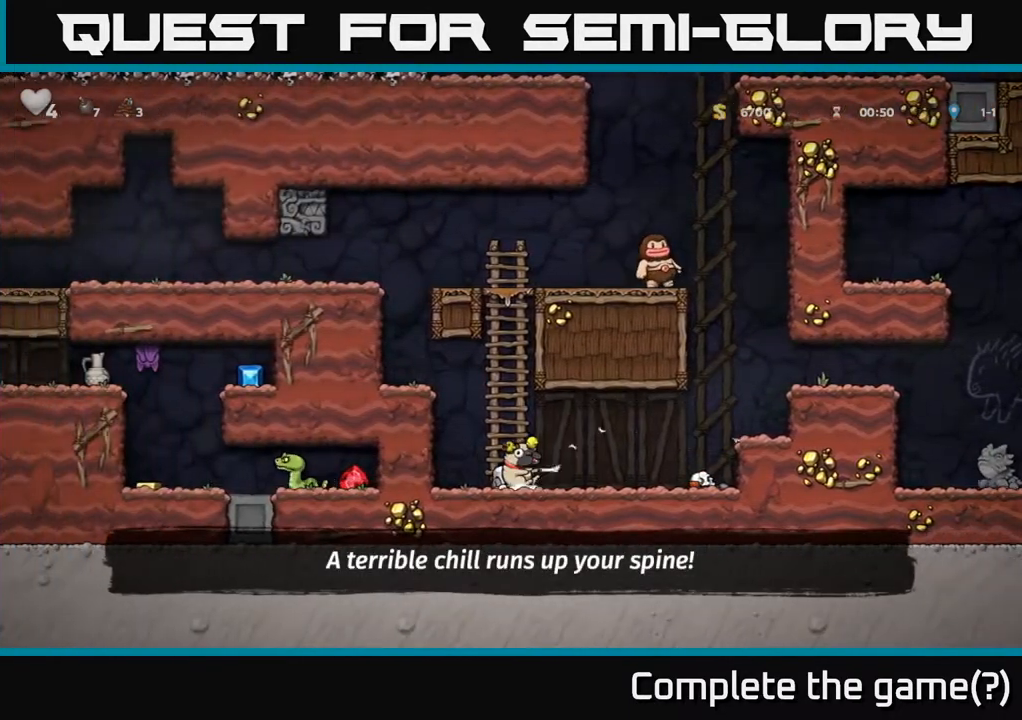
{"dt_ms": 500, "buttons": [], "left_stick": "right", "events": [[200, "A", "down"], [350, "A", "up"]]}
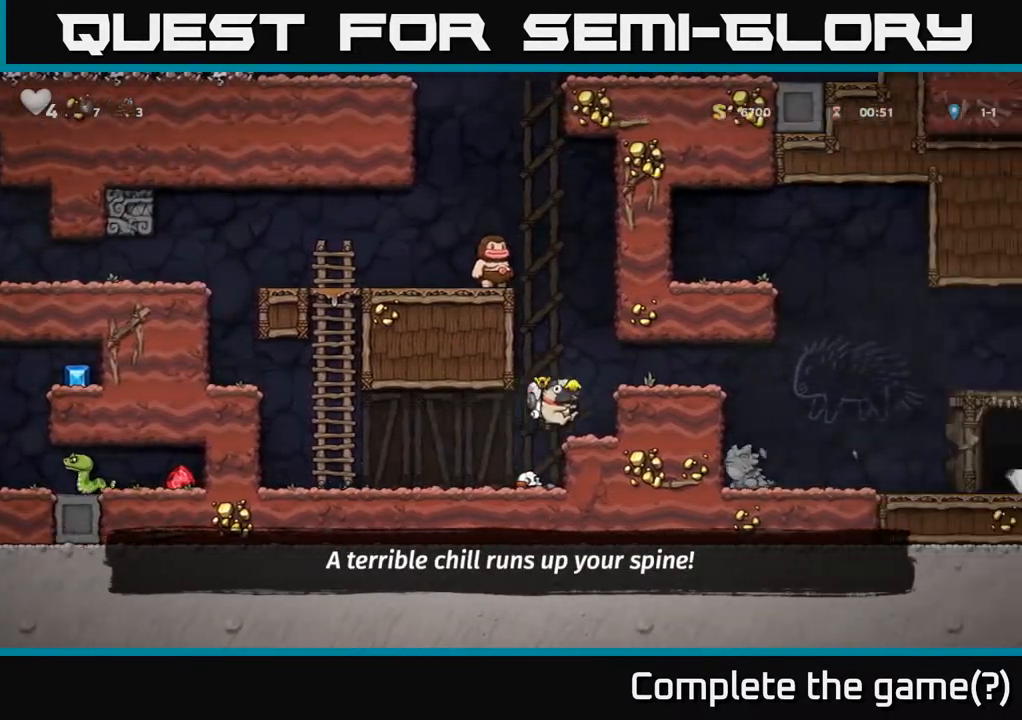
{"dt_ms": 500, "buttons": [], "left_stick": "right", "events": [[133, "left_stick", "left"], [283, "left_stick", "right"], [367, "A", "down"], [500, "A", "up"]]}
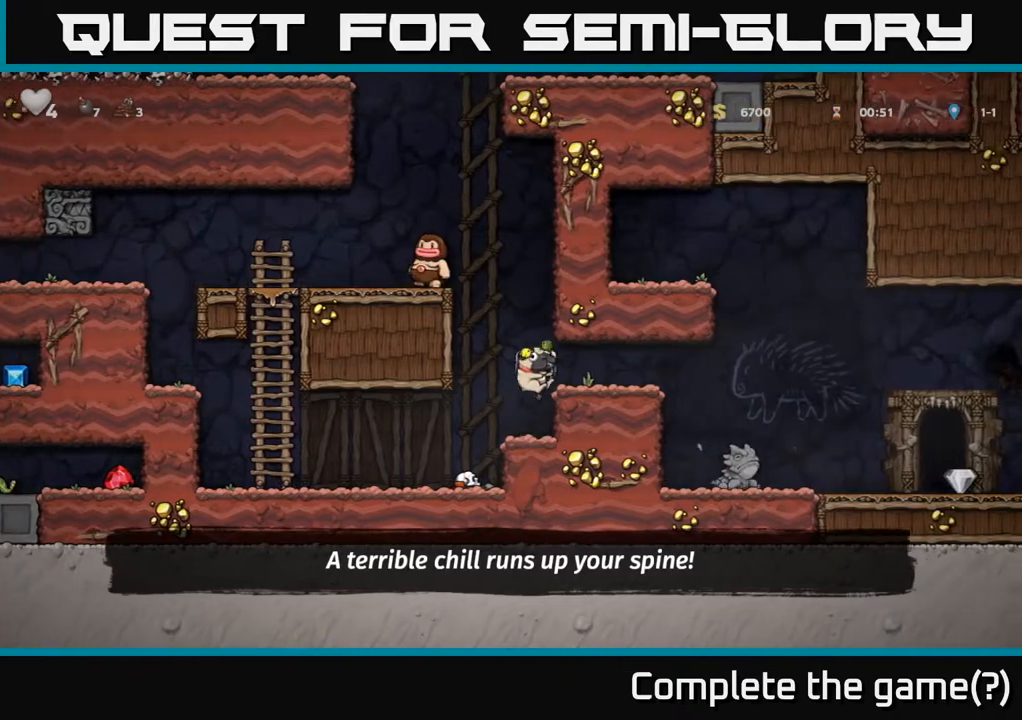
{"dt_ms": 500, "buttons": [], "left_stick": "up", "events": [[450, "left_stick", "center"], [500, "left_stick", "up"]]}
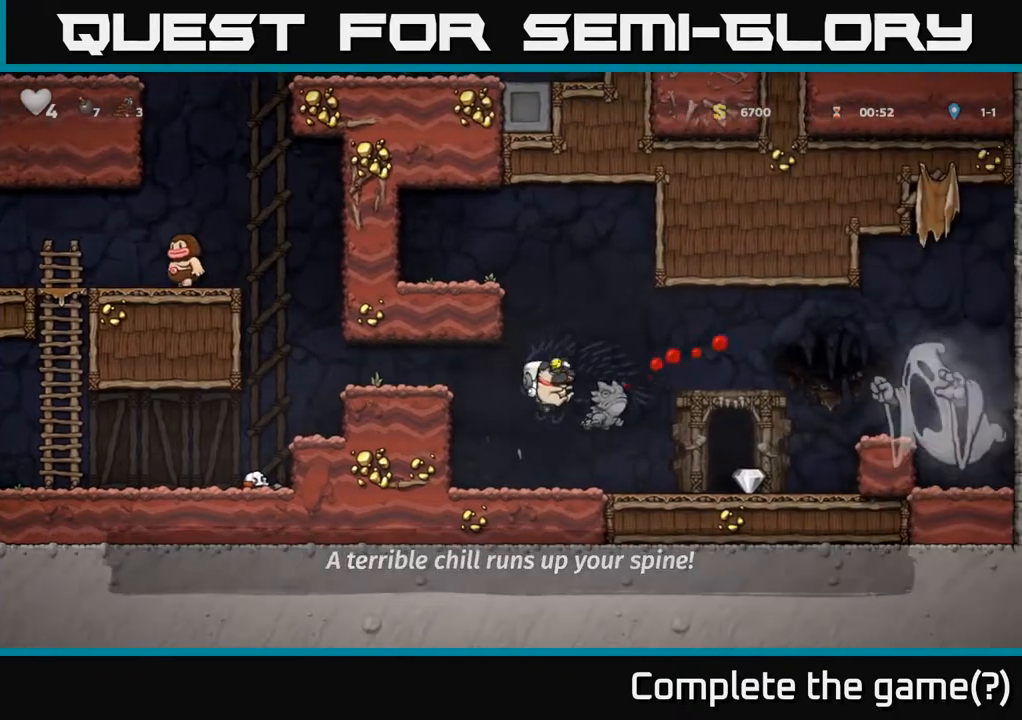
{"dt_ms": 500, "buttons": [], "left_stick": "right", "events": [[17, "X", "down"], [67, "X", "up"], [117, "left_stick", "center"], [483, "left_stick", "right"]]}
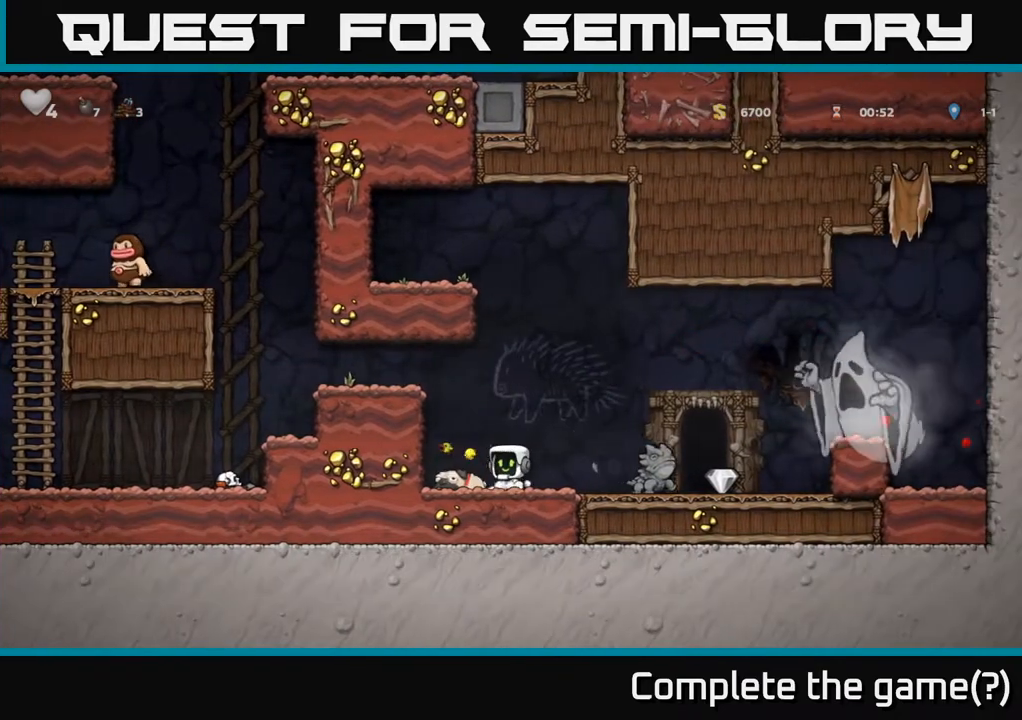
{"dt_ms": 500, "buttons": [], "left_stick": "right", "events": [[150, "left_stick", "down"], [200, "X", "down"], [250, "X", "up"], [267, "left_stick", "right"]]}
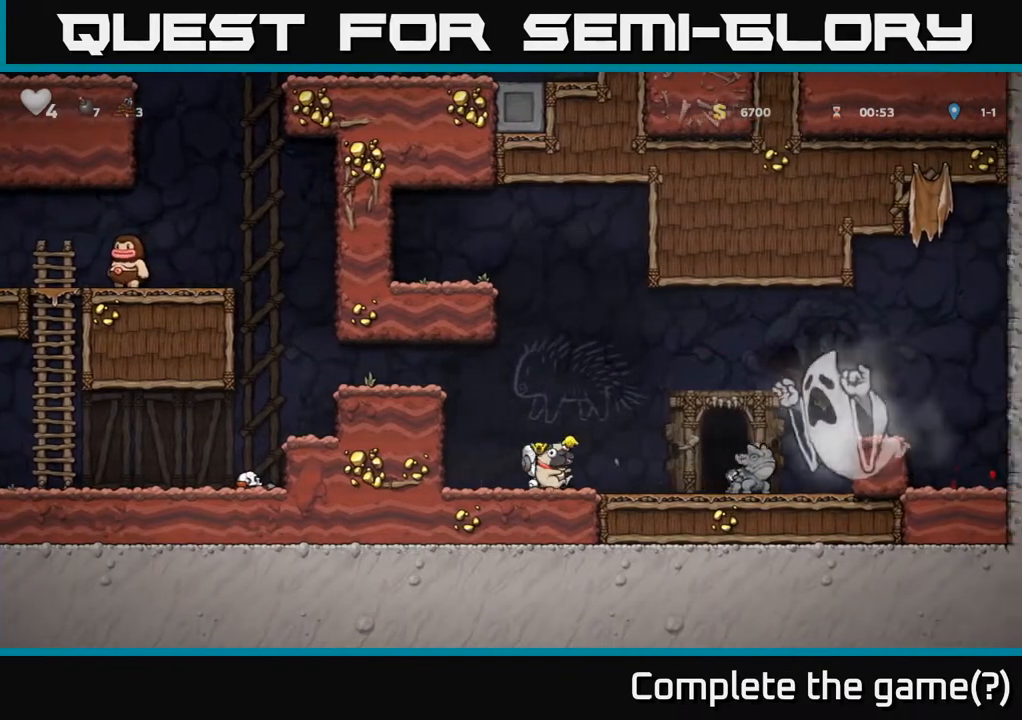
{"dt_ms": 500, "buttons": [], "left_stick": "up", "events": [[367, "left_stick", "up"]]}
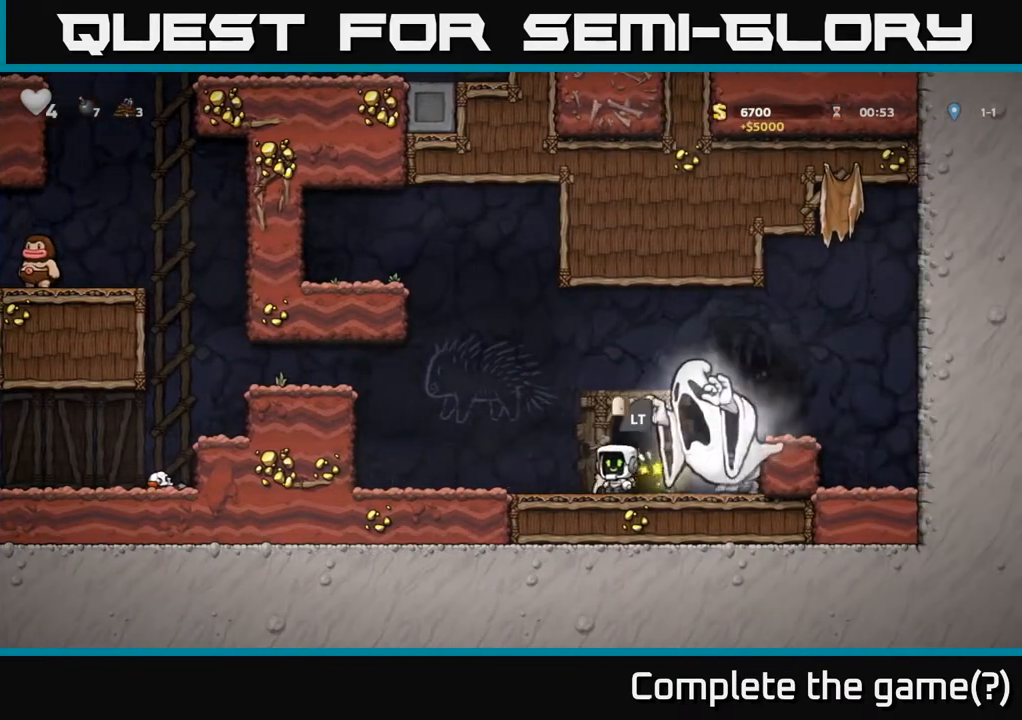
{"dt_ms": 500, "buttons": [], "left_stick": "center", "events": [[317, "left_stick", "center"]]}
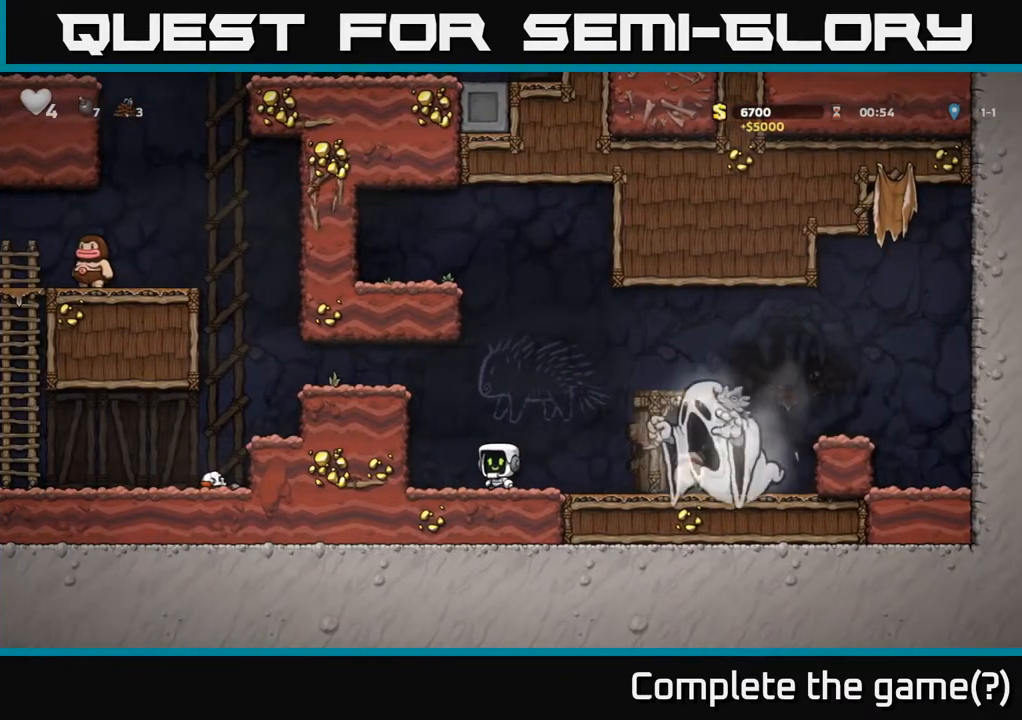
{"dt_ms": 500, "buttons": [], "left_stick": "right", "events": [[417, "left_stick", "right"]]}
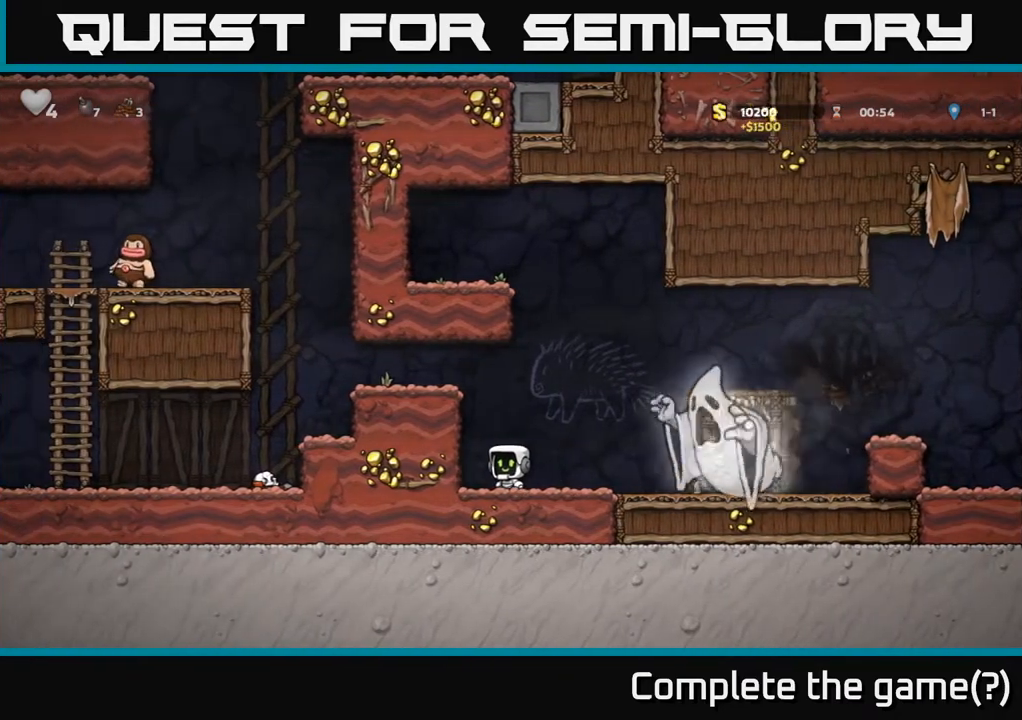
{"dt_ms": 500, "buttons": [], "left_stick": "center", "events": [[133, "left_stick", "center"]]}
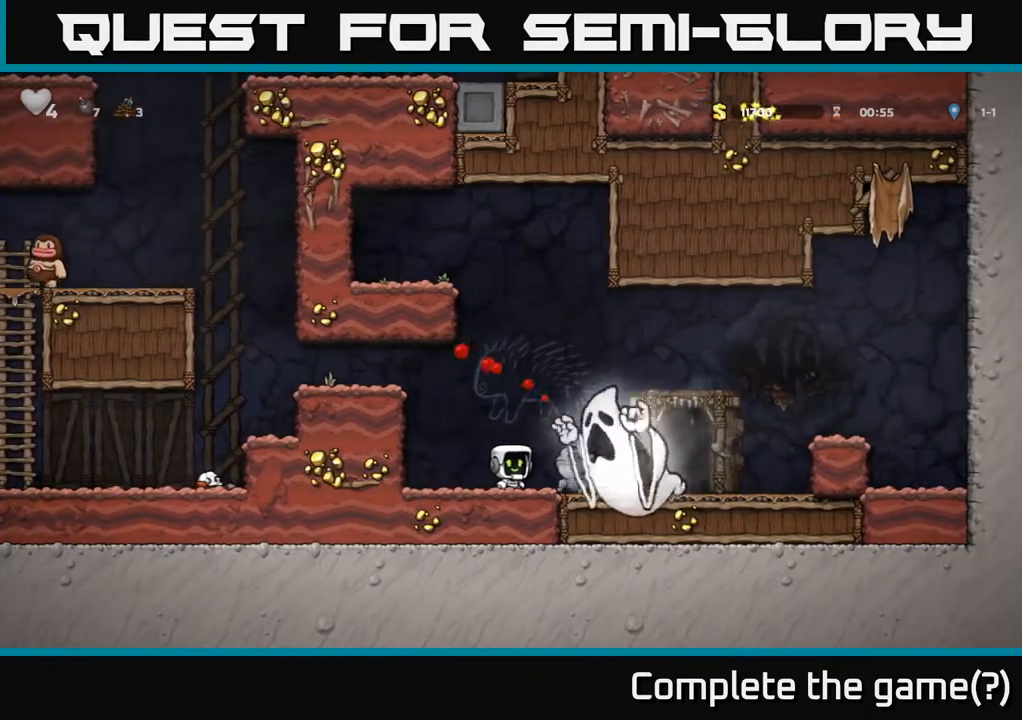
{"dt_ms": 500, "buttons": [], "left_stick": "left", "events": [[283, "A", "down"], [283, "left_stick", "left"], [450, "A", "up"]]}
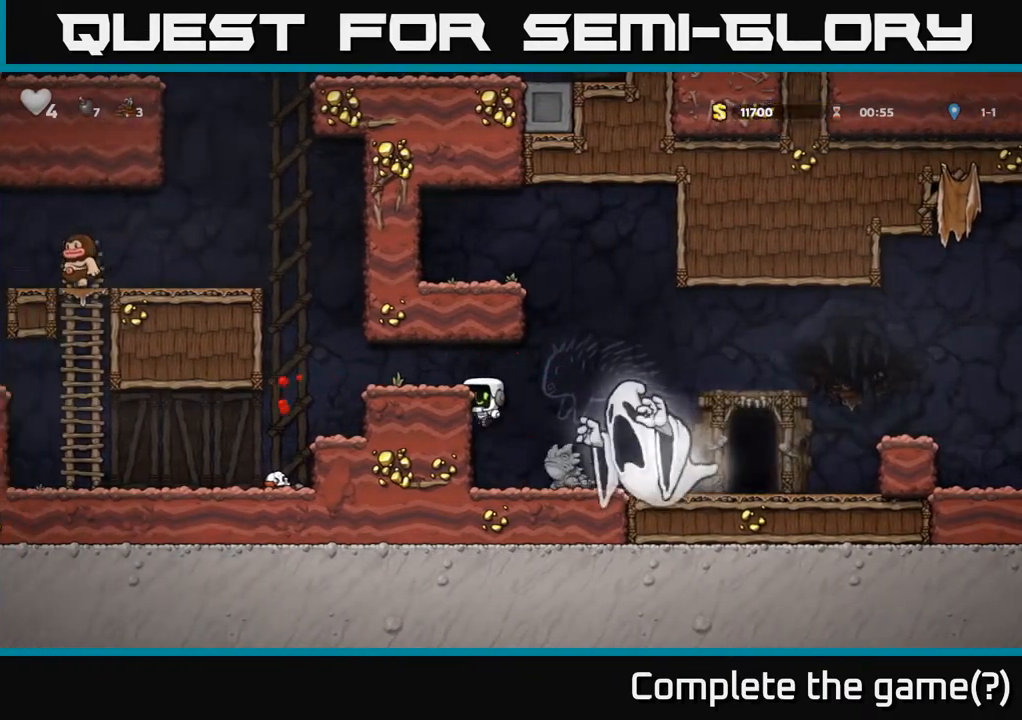
{"dt_ms": 500, "buttons": [], "left_stick": "left", "events": [[67, "A", "down"], [200, "A", "up"], [300, "left_stick", "center"], [450, "left_stick", "left"]]}
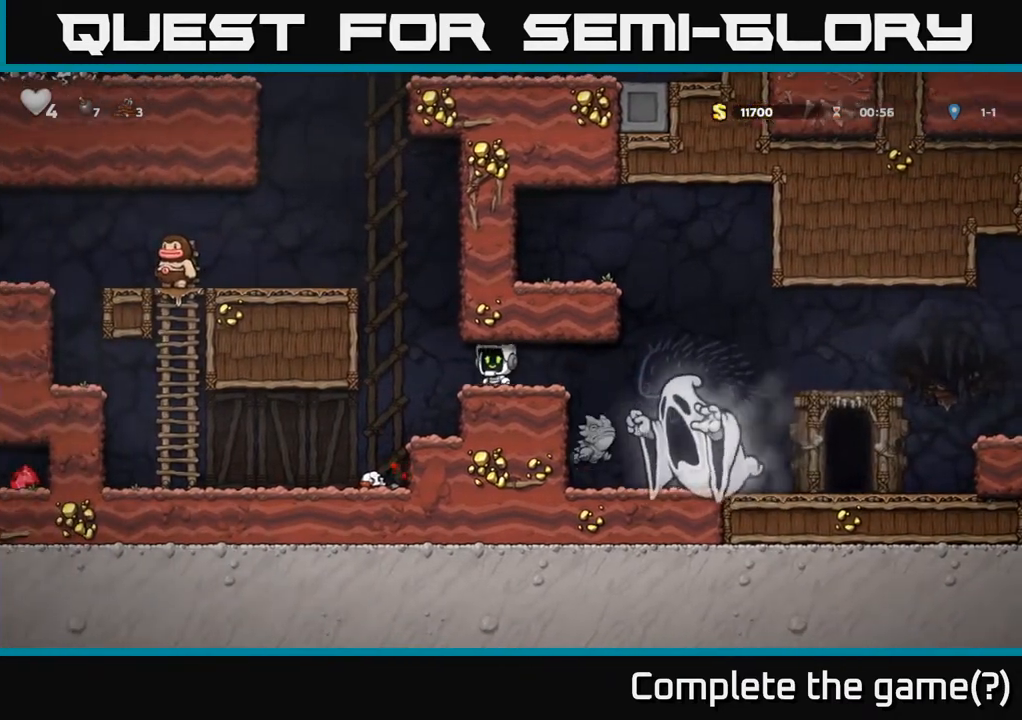
{"dt_ms": 500, "buttons": ["A"], "left_stick": "up", "events": [[117, "A", "down"], [300, "left_stick", "up"], [317, "A", "up"], [500, "A", "down"]]}
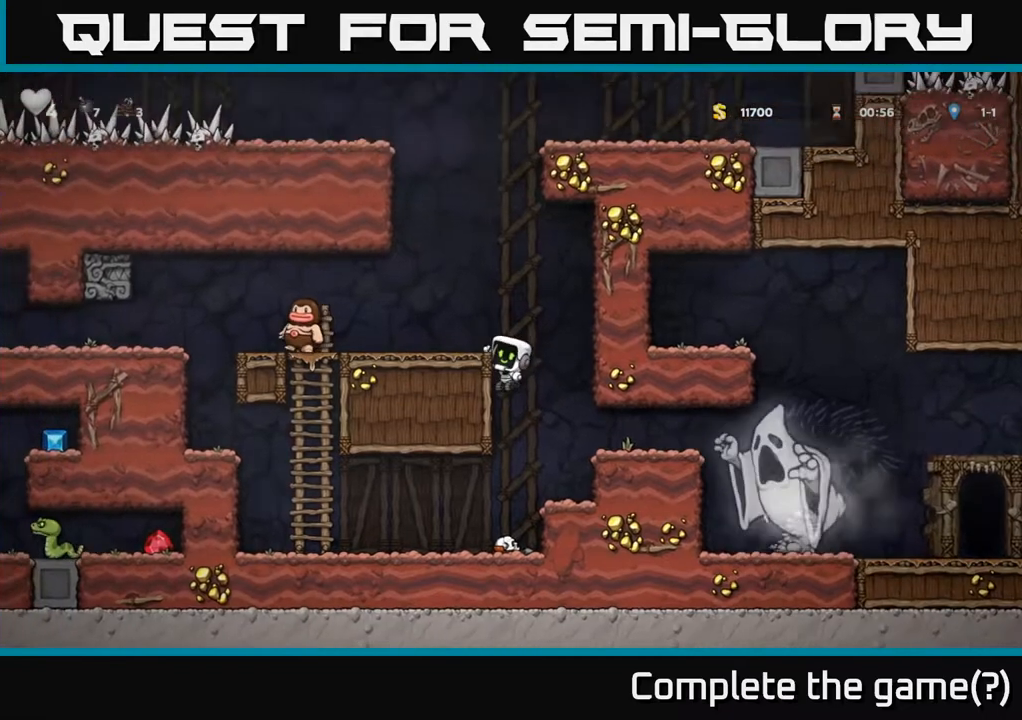
{"dt_ms": 500, "buttons": [], "left_stick": "center", "events": [[133, "A", "up"], [167, "left_stick", "center"]]}
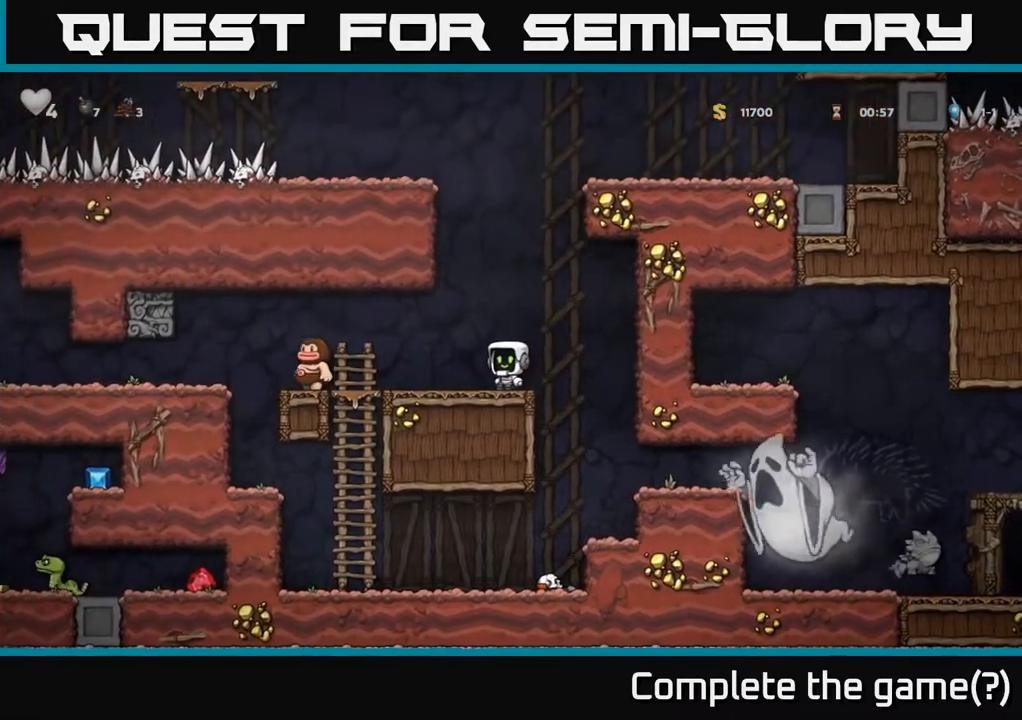
{"dt_ms": 500, "buttons": [], "left_stick": "center", "events": []}
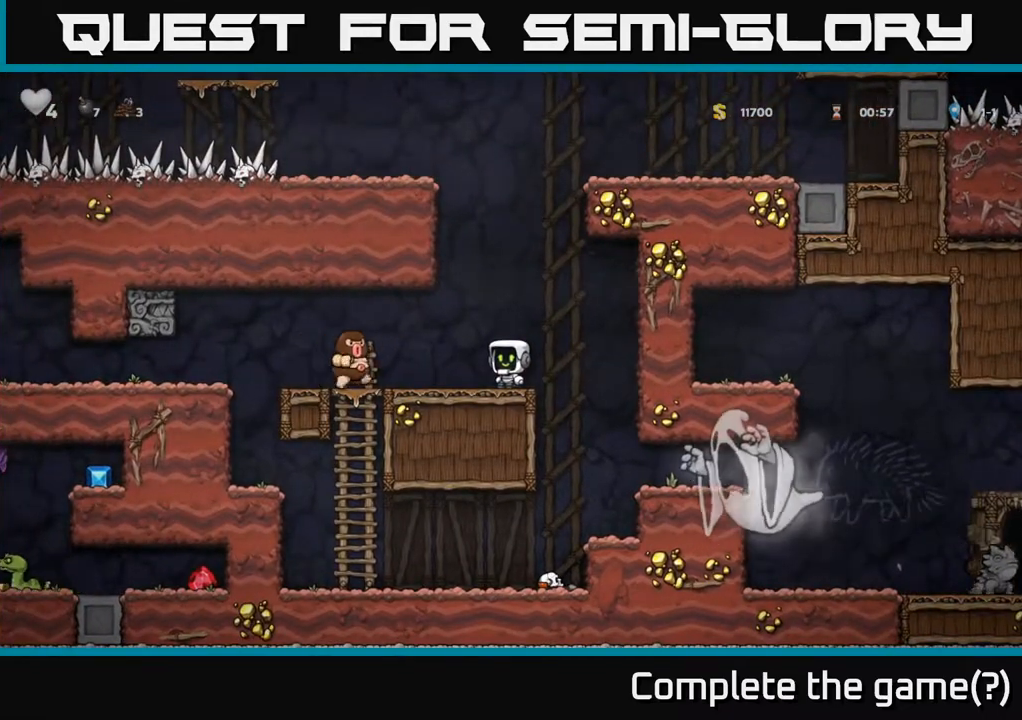
{"dt_ms": 500, "buttons": [], "left_stick": "right", "events": [[83, "left_stick", "left"], [100, "X", "down"], [133, "A", "down"], [250, "left_stick", "up"], [300, "X", "up"], [333, "A", "up"], [333, "left_stick", "center"], [383, "left_stick", "right"]]}
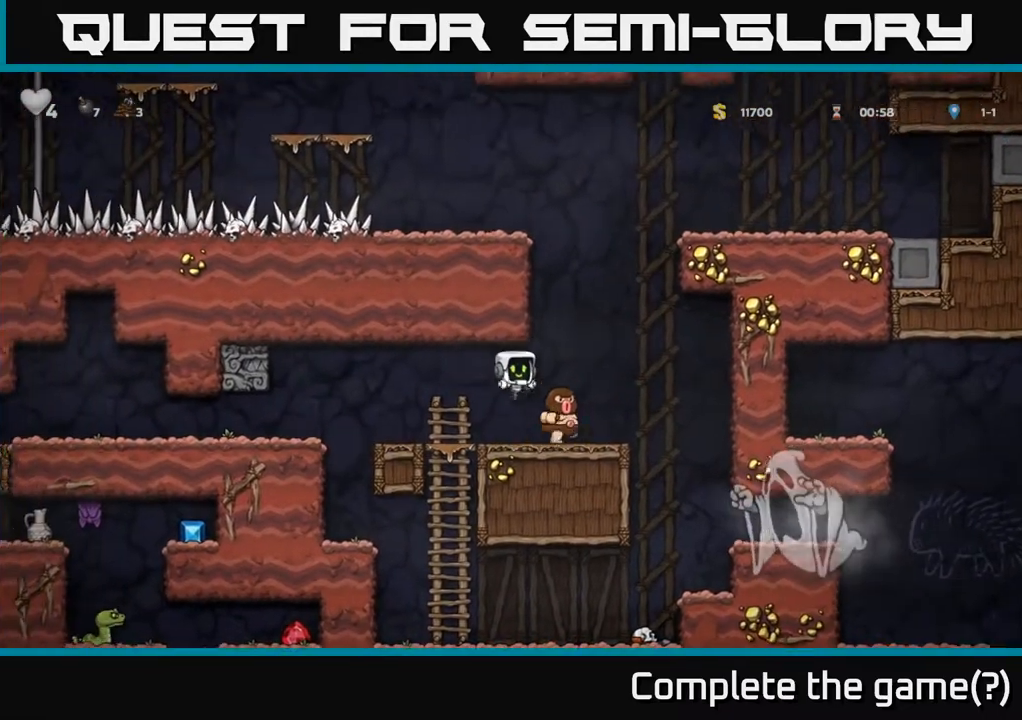
{"dt_ms": 500, "buttons": [], "left_stick": "center", "events": [[67, "left_stick", "center"]]}
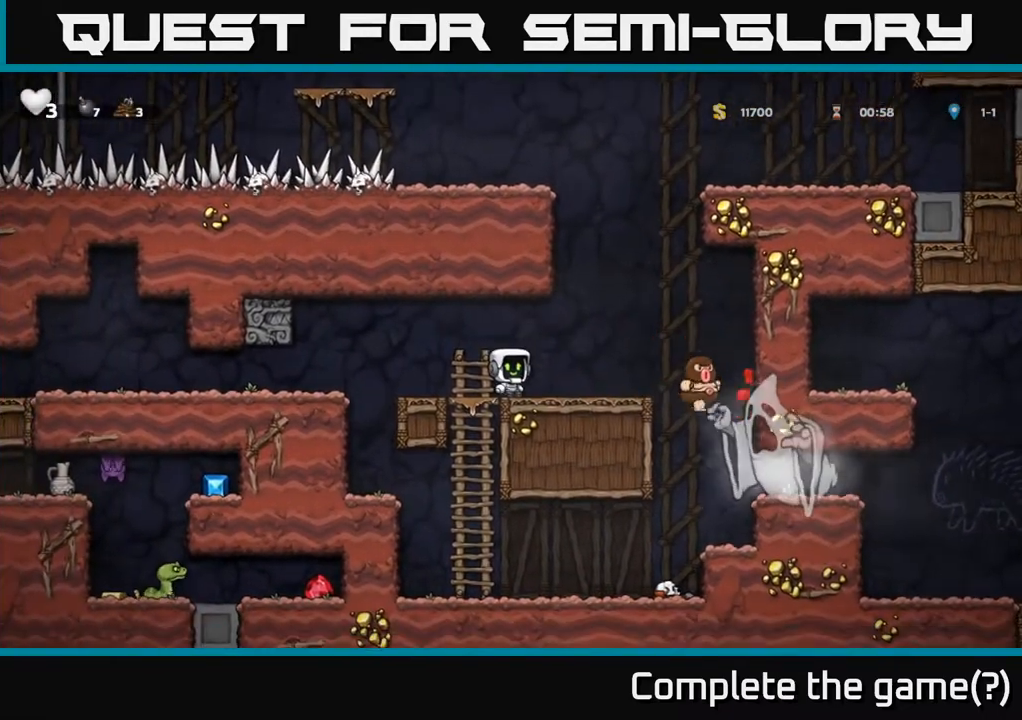
{"dt_ms": 500, "buttons": [], "left_stick": "center", "events": []}
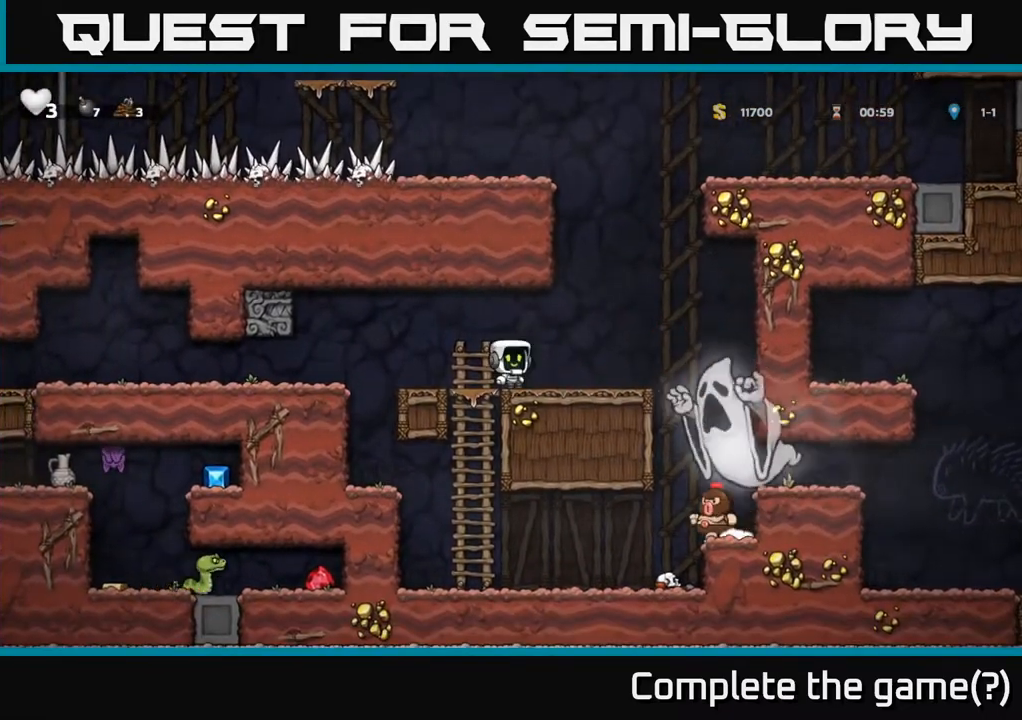
{"dt_ms": 500, "buttons": [], "left_stick": "center", "events": [[17, "left_stick", "up-right"], [133, "left_stick", "center"], [300, "A", "down"], [500, "A", "up"]]}
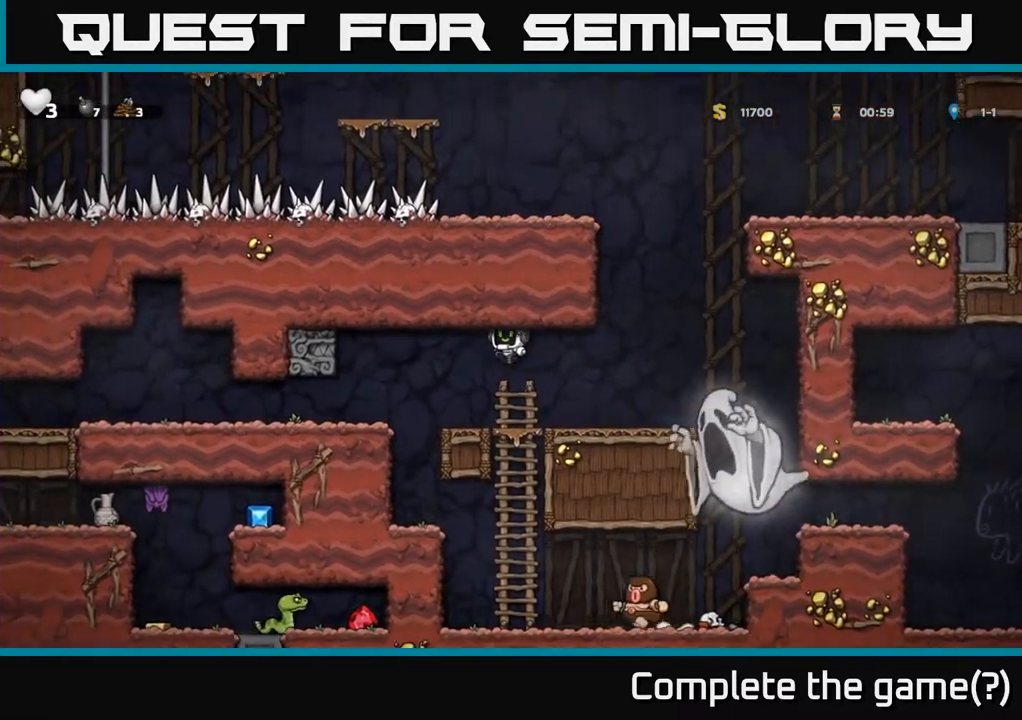
{"dt_ms": 500, "buttons": [], "left_stick": "center", "events": []}
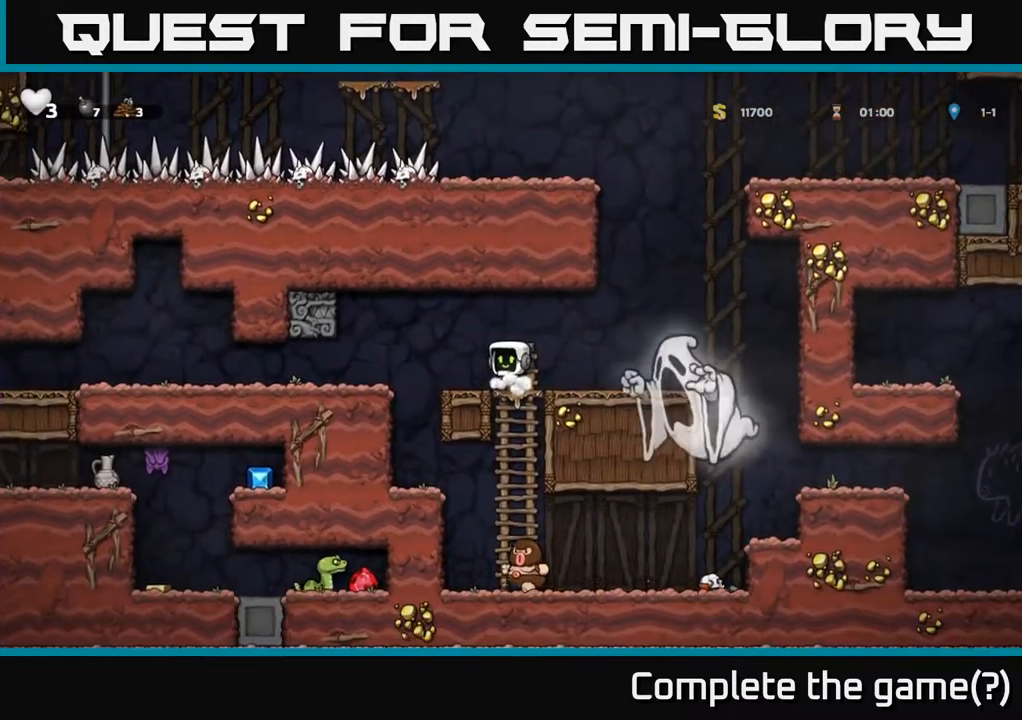
{"dt_ms": 500, "buttons": [], "left_stick": "right", "events": [[33, "left_stick", "down-right"], [83, "A", "down"], [167, "A", "up"], [200, "left_stick", "center"], [333, "left_stick", "right"]]}
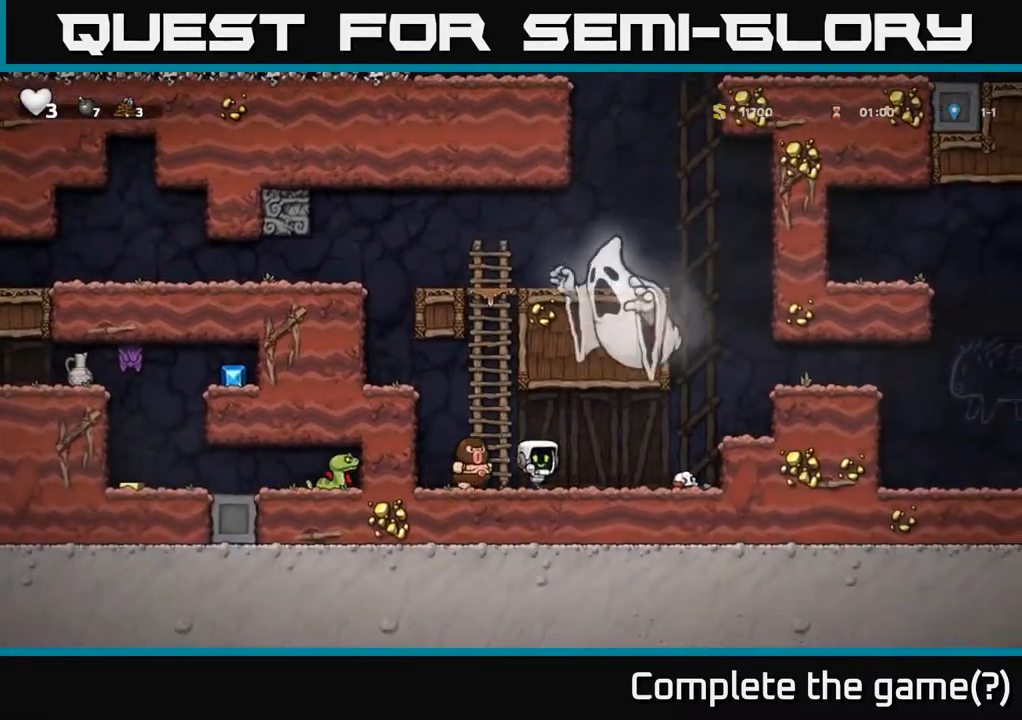
{"dt_ms": 500, "buttons": [], "left_stick": "right", "events": [[233, "A", "down"], [383, "A", "up"]]}
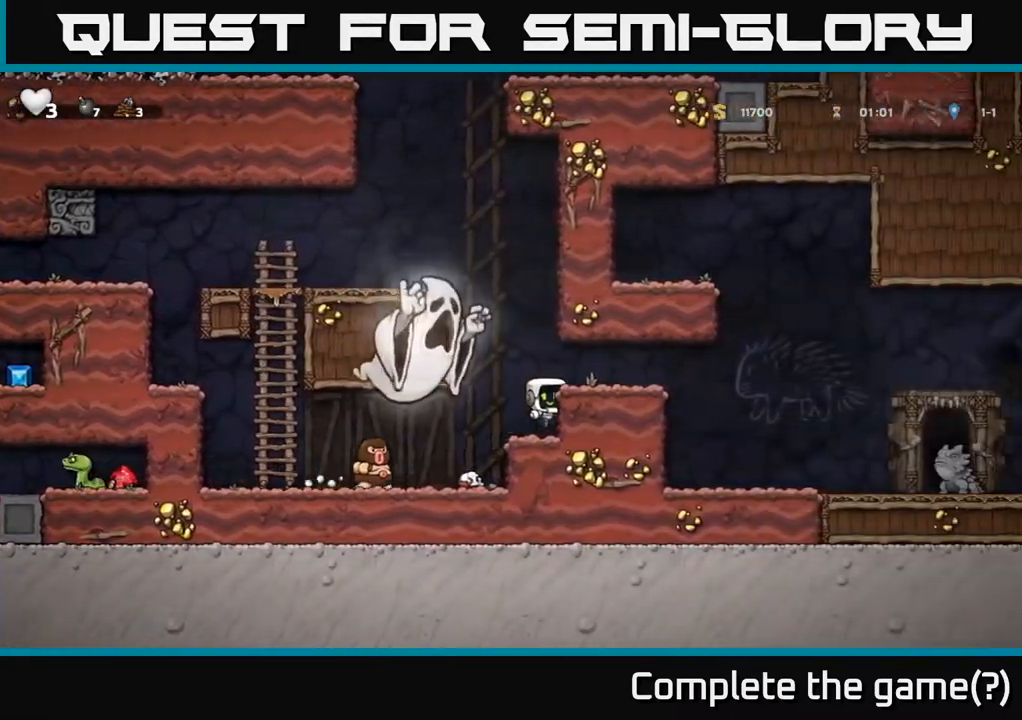
{"dt_ms": 500, "buttons": [], "left_stick": "right", "events": [[100, "A", "down"], [200, "A", "up"]]}
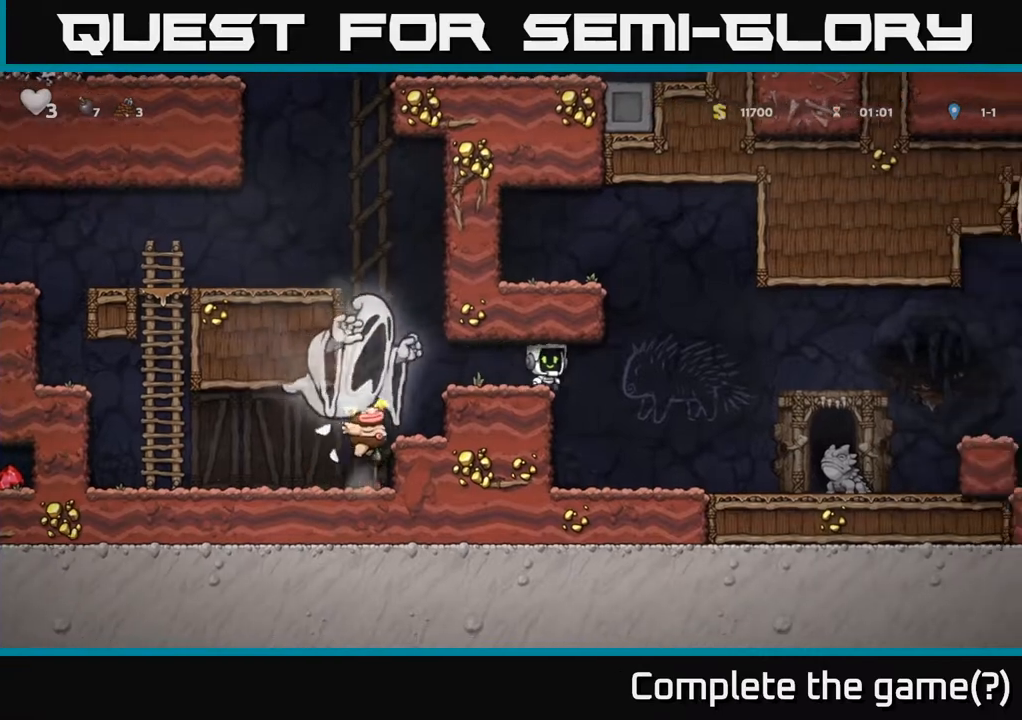
{"dt_ms": 500, "buttons": [], "left_stick": "center", "events": [[167, "left_stick", "center"], [233, "left_stick", "left"], [333, "left_stick", "center"]]}
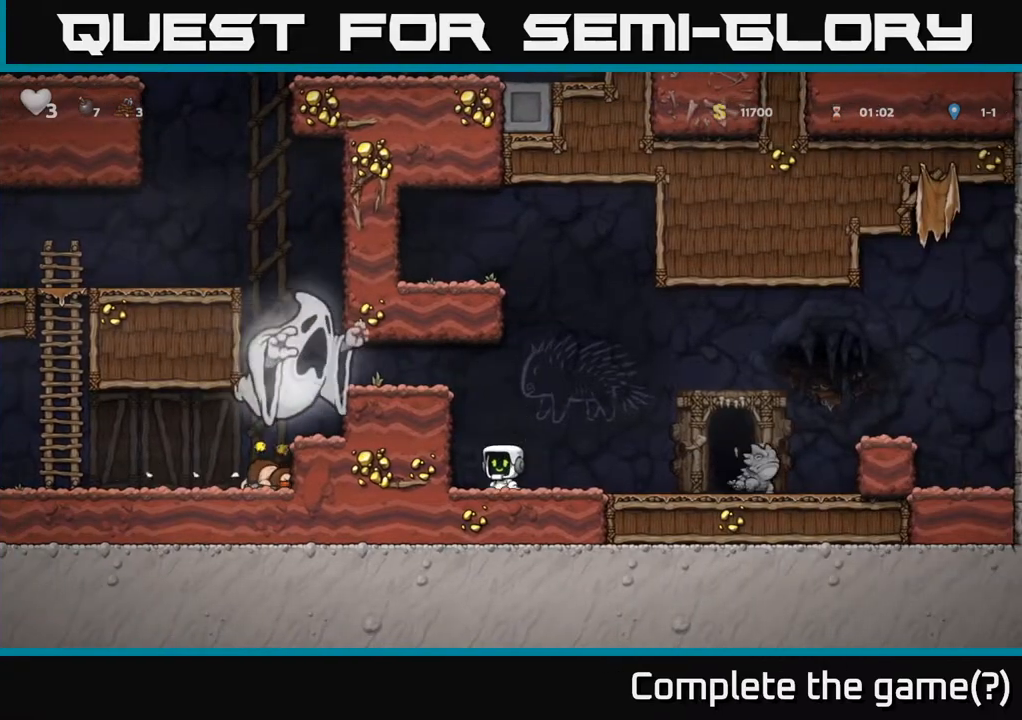
{"dt_ms": 500, "buttons": [], "left_stick": "right", "events": [[283, "left_stick", "right"]]}
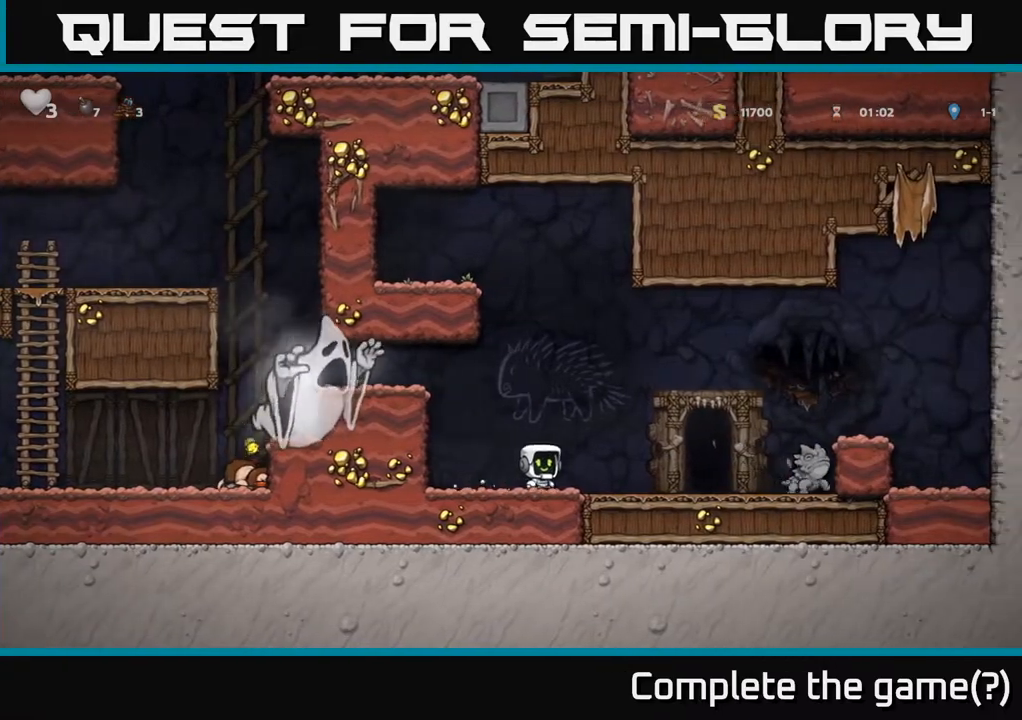
{"dt_ms": 500, "buttons": ["L2"], "left_stick": "center", "events": [[333, "L2", "down"], [367, "left_stick", "center"], [417, "L2", "up"], [500, "L2", "down"]]}
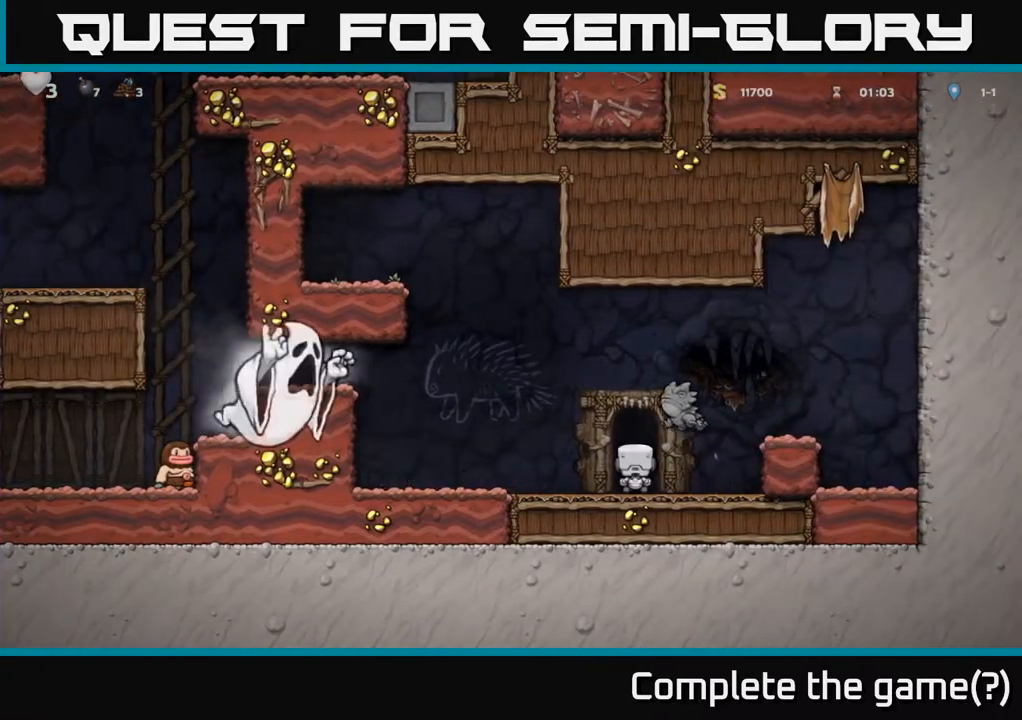
{"dt_ms": 500, "buttons": [], "left_stick": "center", "events": [[67, "L2", "up"], [167, "L2", "down"], [250, "L2", "up"]]}
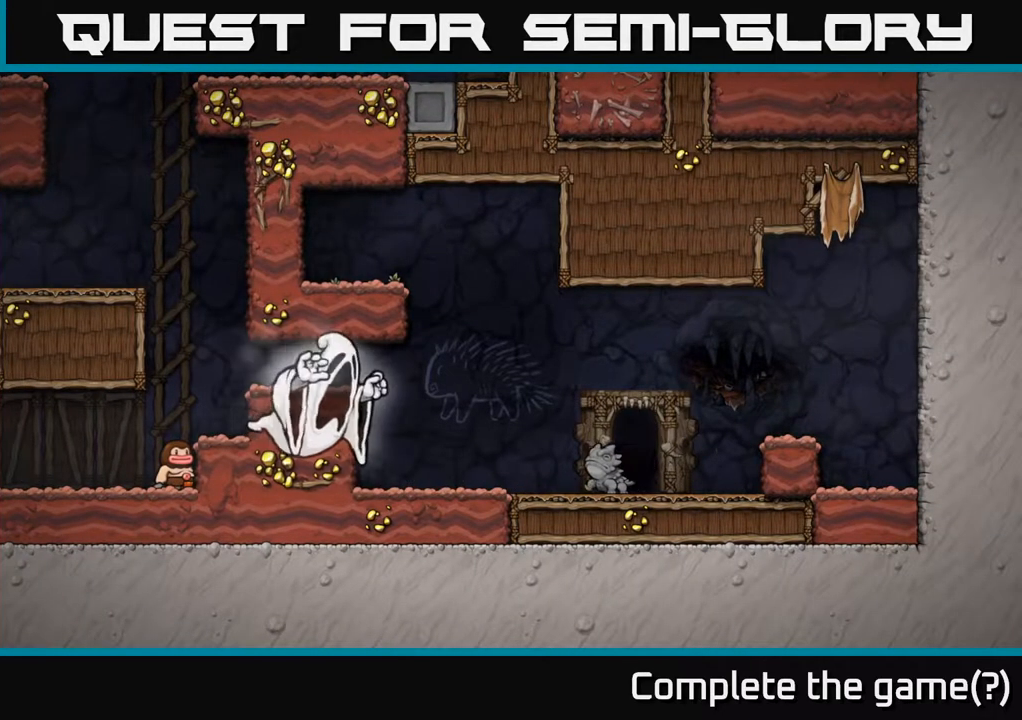
{"dt_ms": 500, "buttons": [], "left_stick": "center", "events": []}
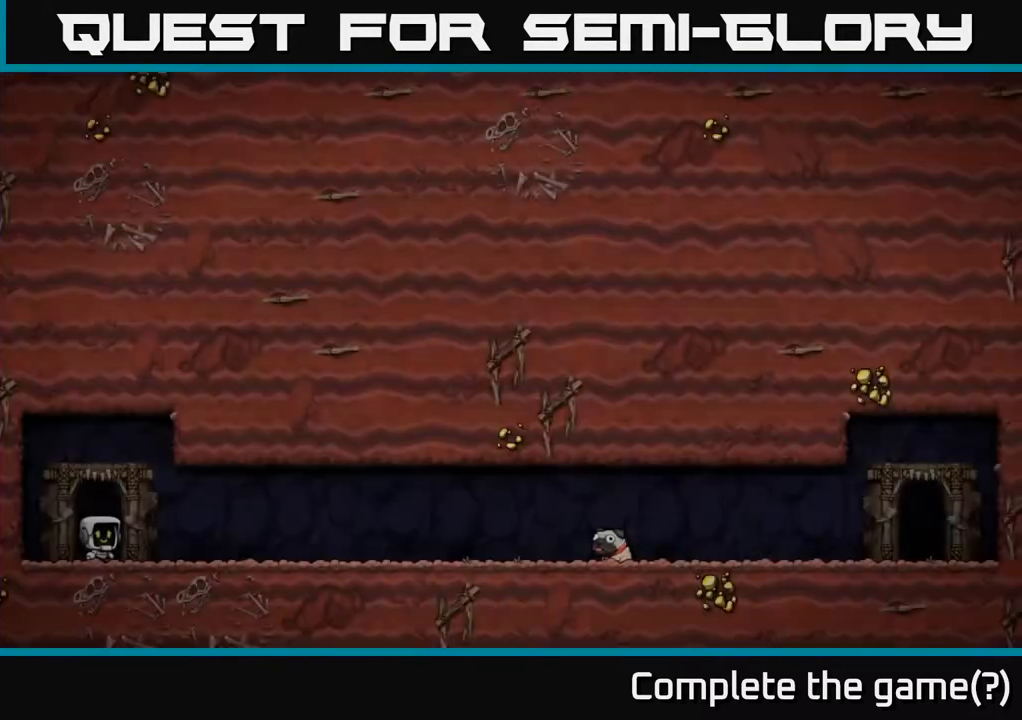
{"dt_ms": 500, "buttons": [], "left_stick": "center", "events": []}